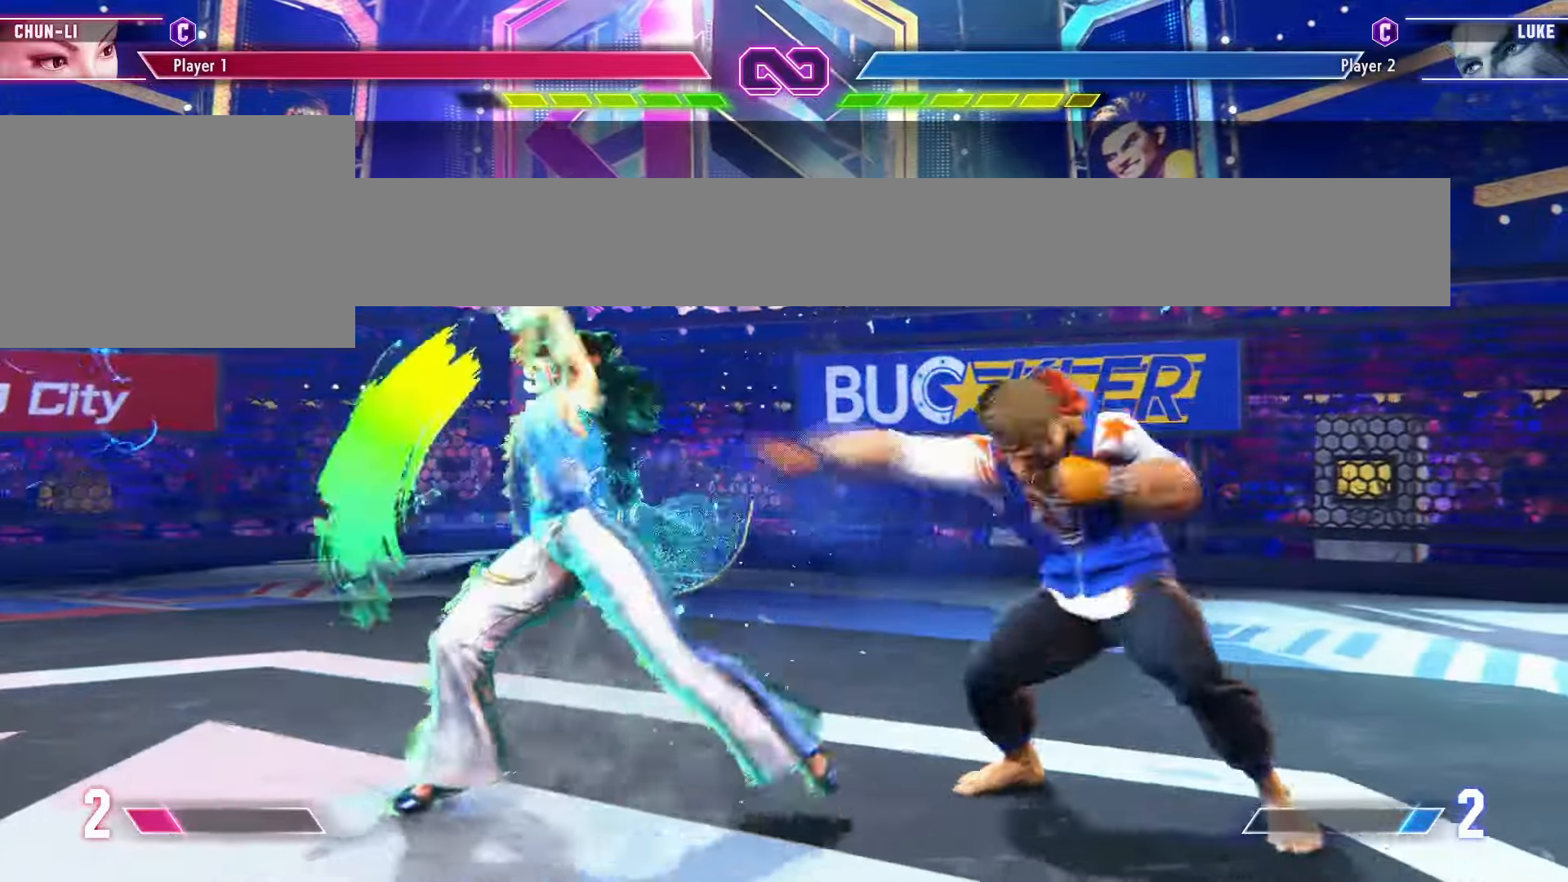
Gameplay with a controller (arcade stick); each line is a JSON object with the inputs held at the frame after it. "events" lists button and stick changes between this image and that frame as [ms after this image, input, new state], when the widget could be followed in between. Not read: L3 MK R3.
{"buttons": ["SQUARE"], "left_stick": "down", "events": [[67, "R1", "down"], [67, "left_stick", "center"], [167, "R1", "up"], [183, "left_stick", "down"], [483, "SQUARE", "down"]]}
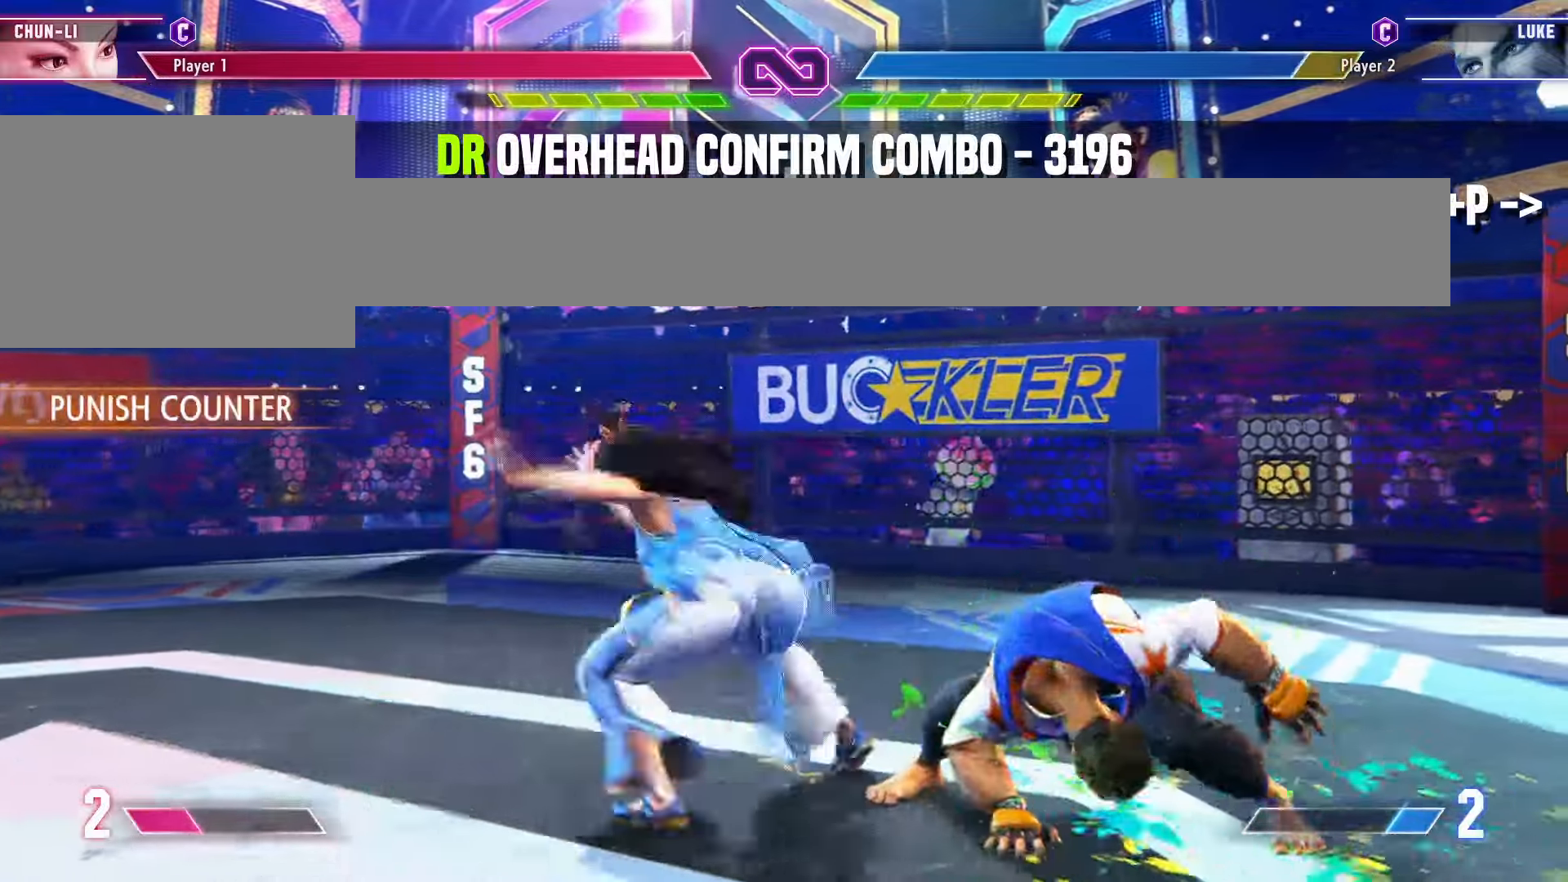
{"buttons": [], "left_stick": "left"}
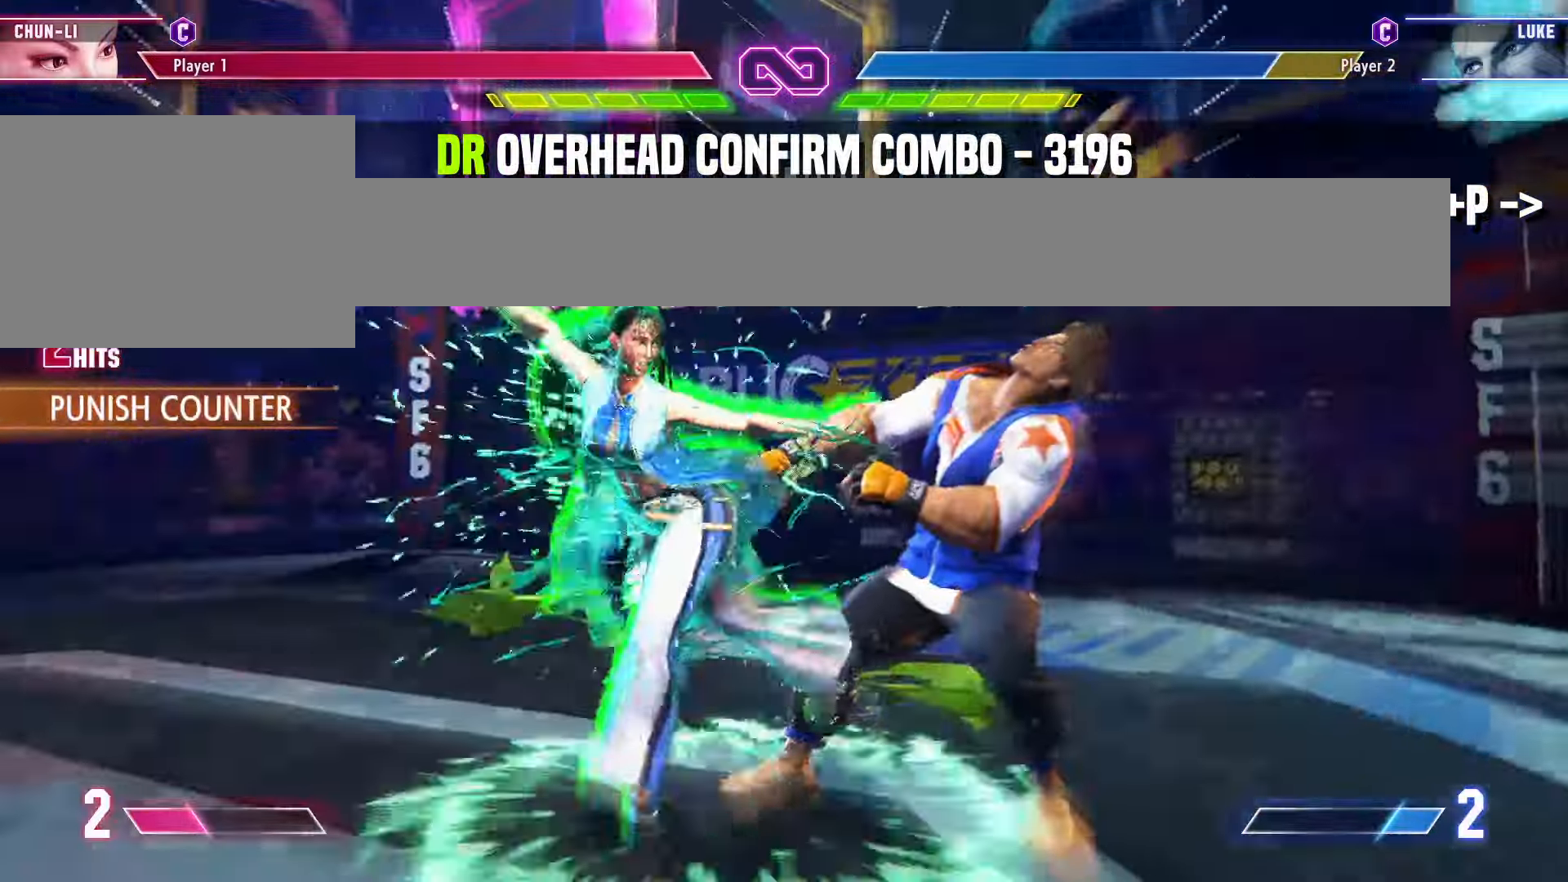
{"buttons": [], "left_stick": "left", "events": [[50, "SQUARE", "down"], [117, "SQUARE", "up"]]}
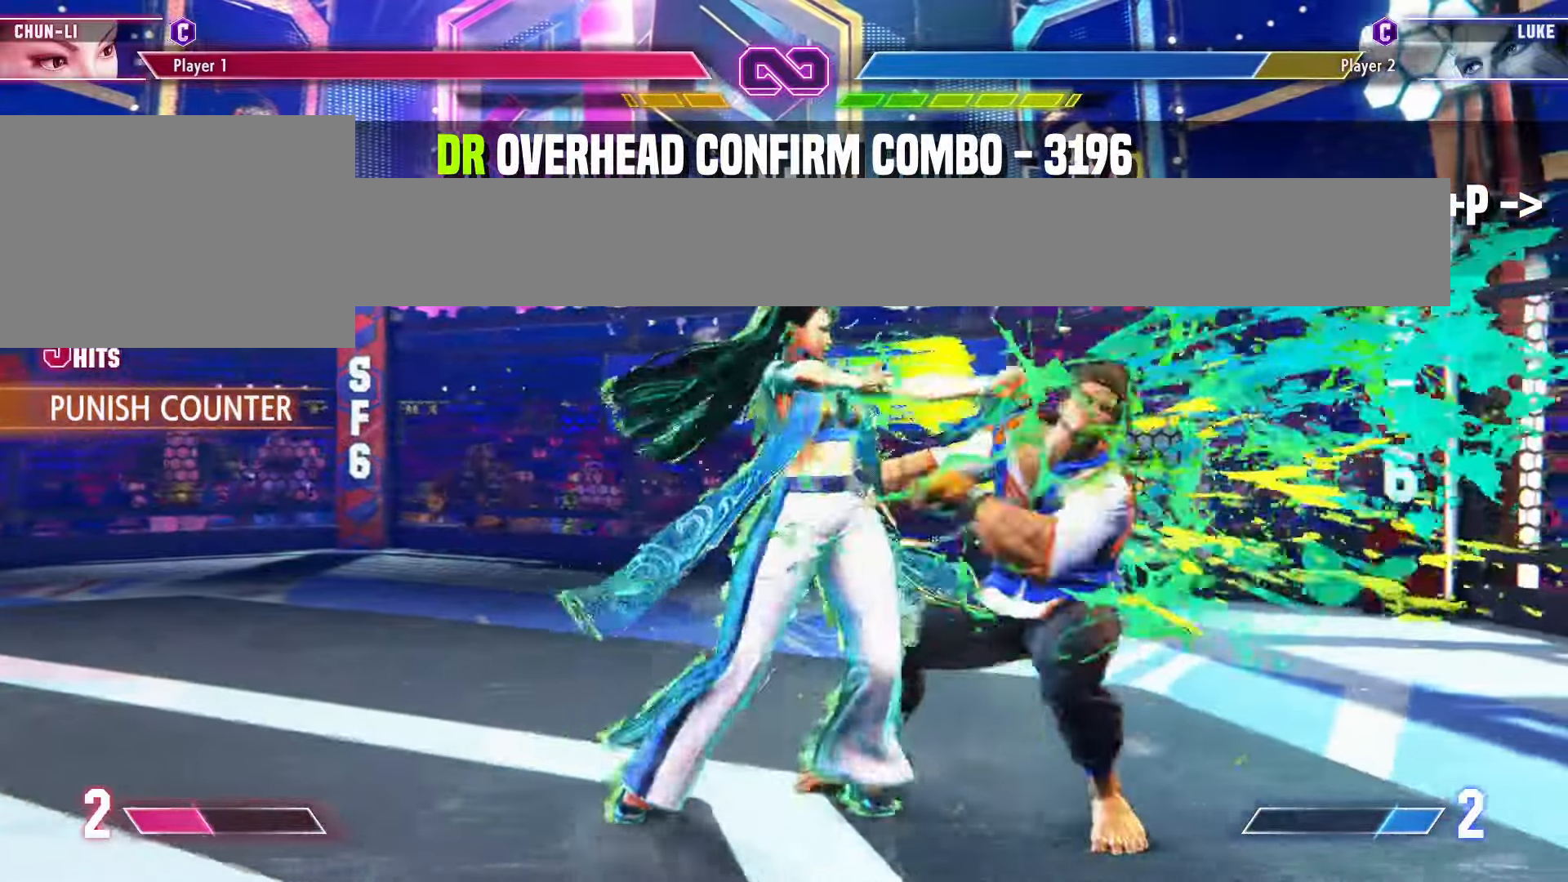
{"buttons": [], "left_stick": "down", "events": [[33, "R1", "down"], [83, "left_stick", "center"], [100, "R1", "up"], [150, "left_stick", "down"], [283, "R1", "down"], [300, "left_stick", "center"], [350, "R1", "up"], [433, "left_stick", "down"]]}
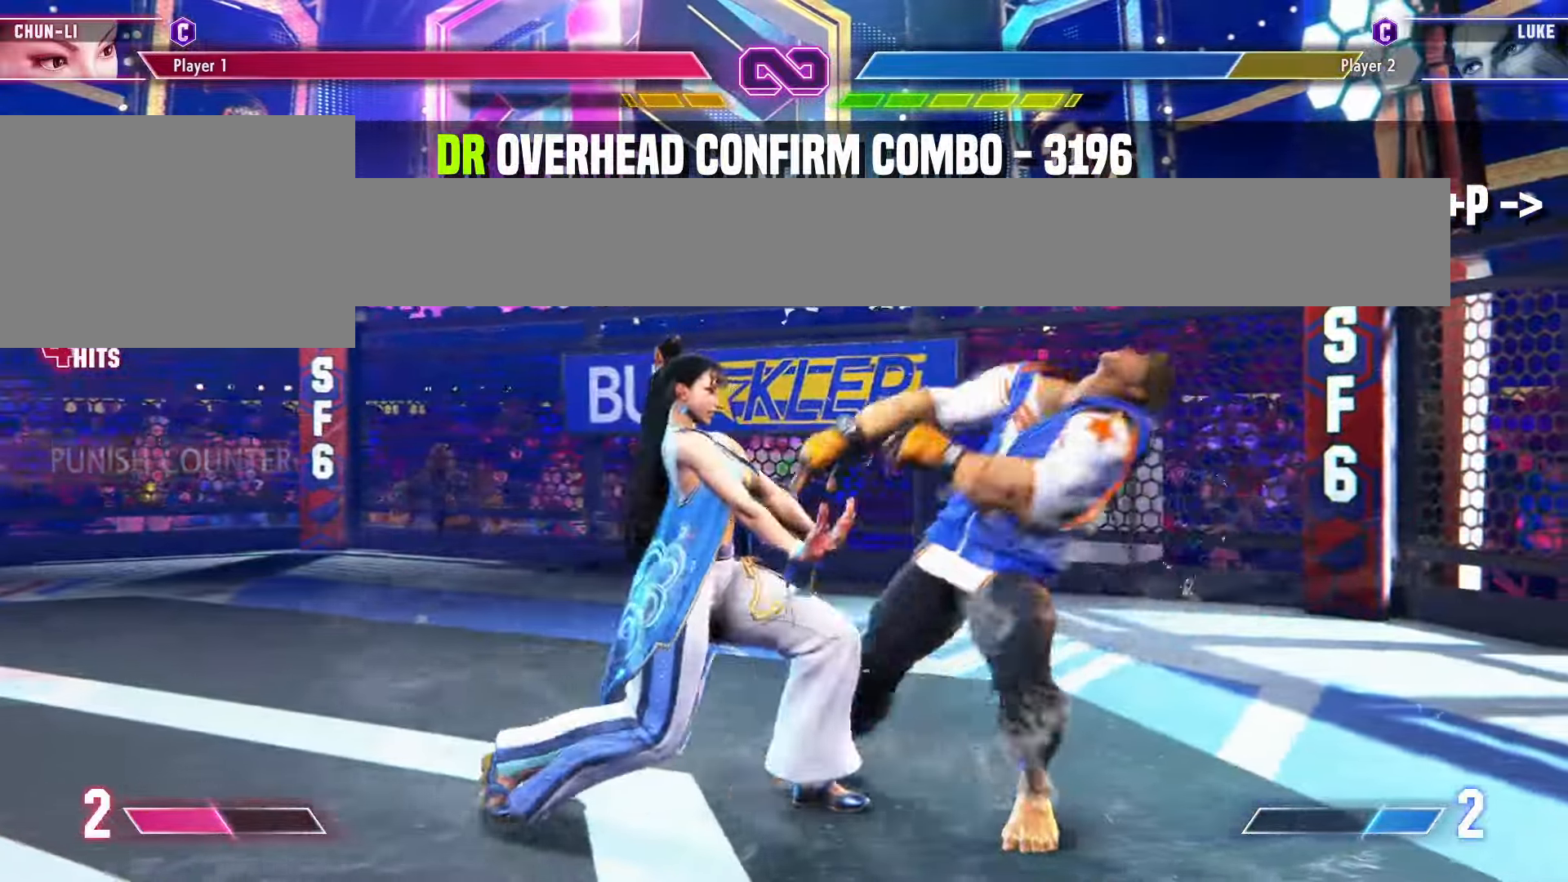
{"buttons": [], "left_stick": "down", "events": [[50, "R2", "down"], [133, "R2", "up"], [233, "left_stick", "center"], [300, "left_stick", "up-right"], [500, "left_stick", "down"]]}
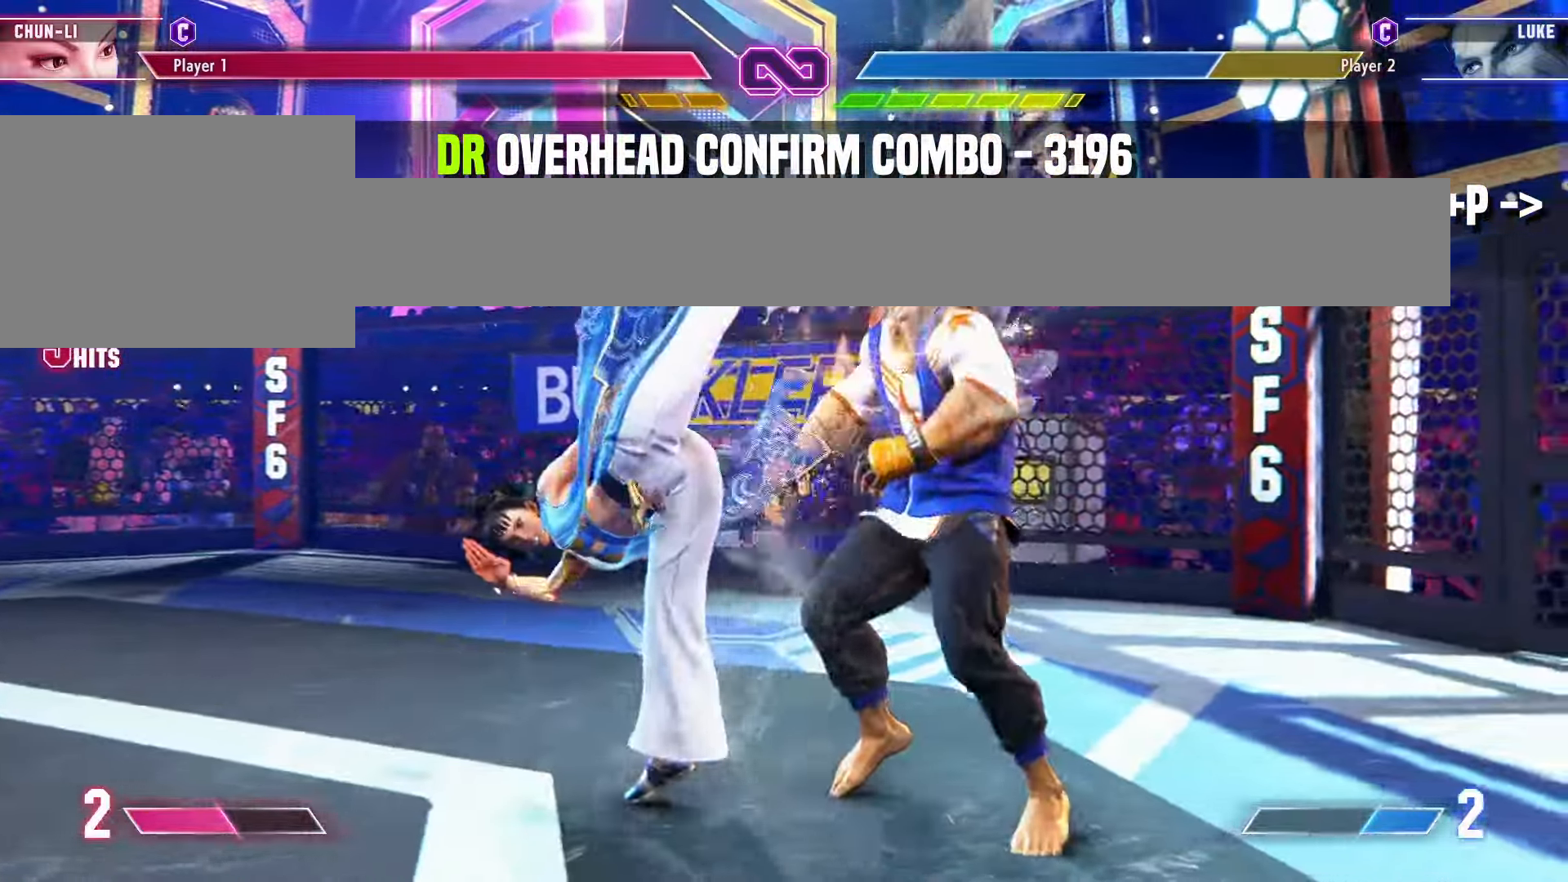
{"buttons": ["CIRCLE"], "left_stick": "down", "events": [[183, "CIRCLE", "down"], [283, "CIRCLE", "up"], [467, "CIRCLE", "down"]]}
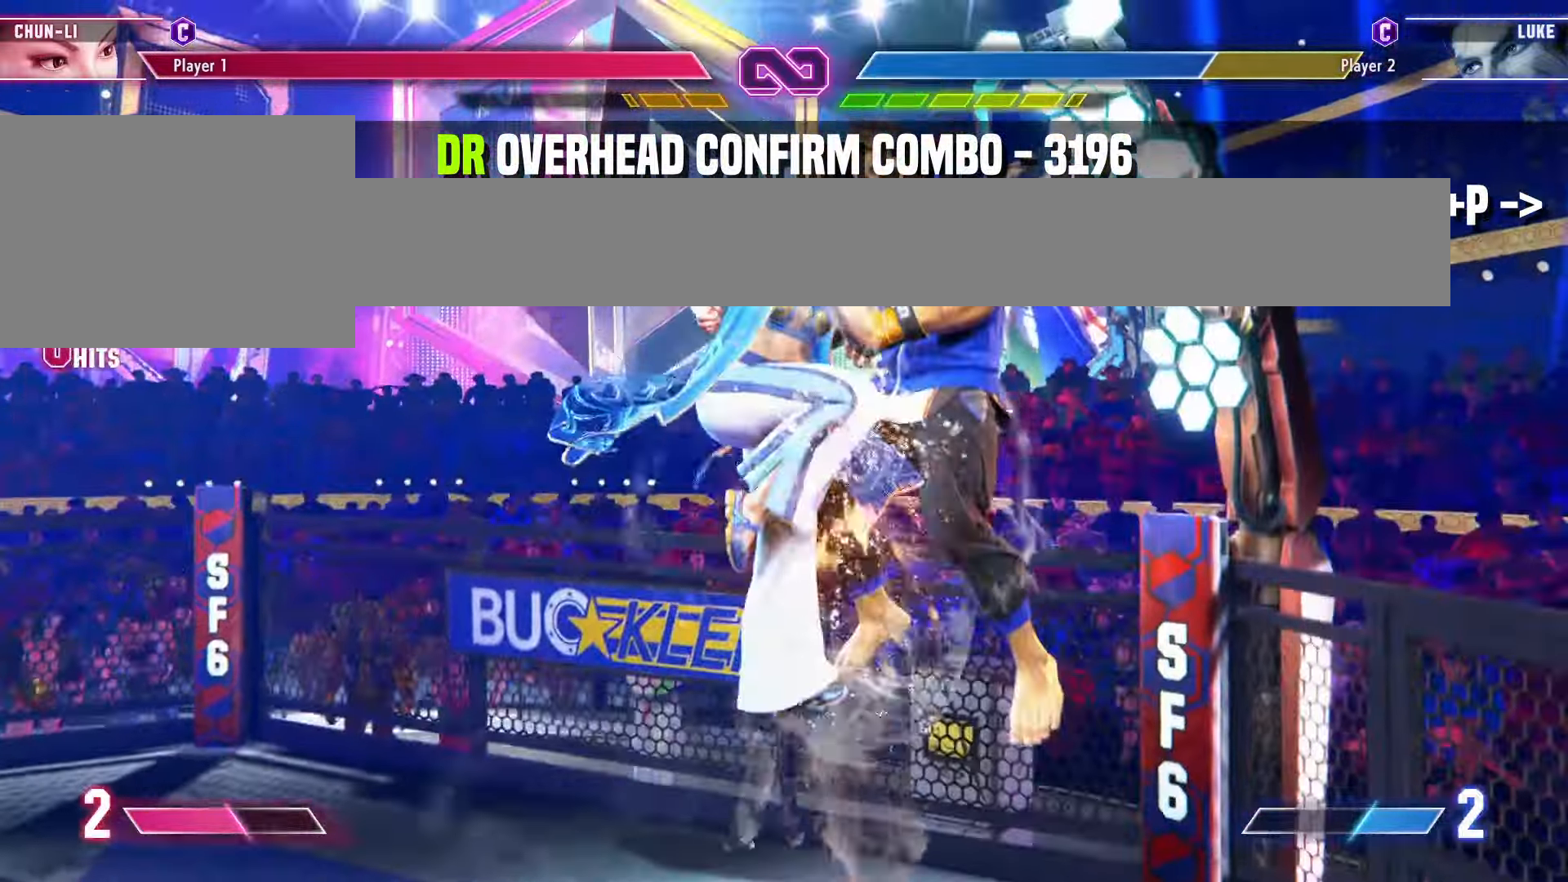
{"buttons": [], "left_stick": "center", "events": [[50, "CIRCLE", "up"], [217, "left_stick", "center"], [350, "R1", "down"], [467, "R1", "up"]]}
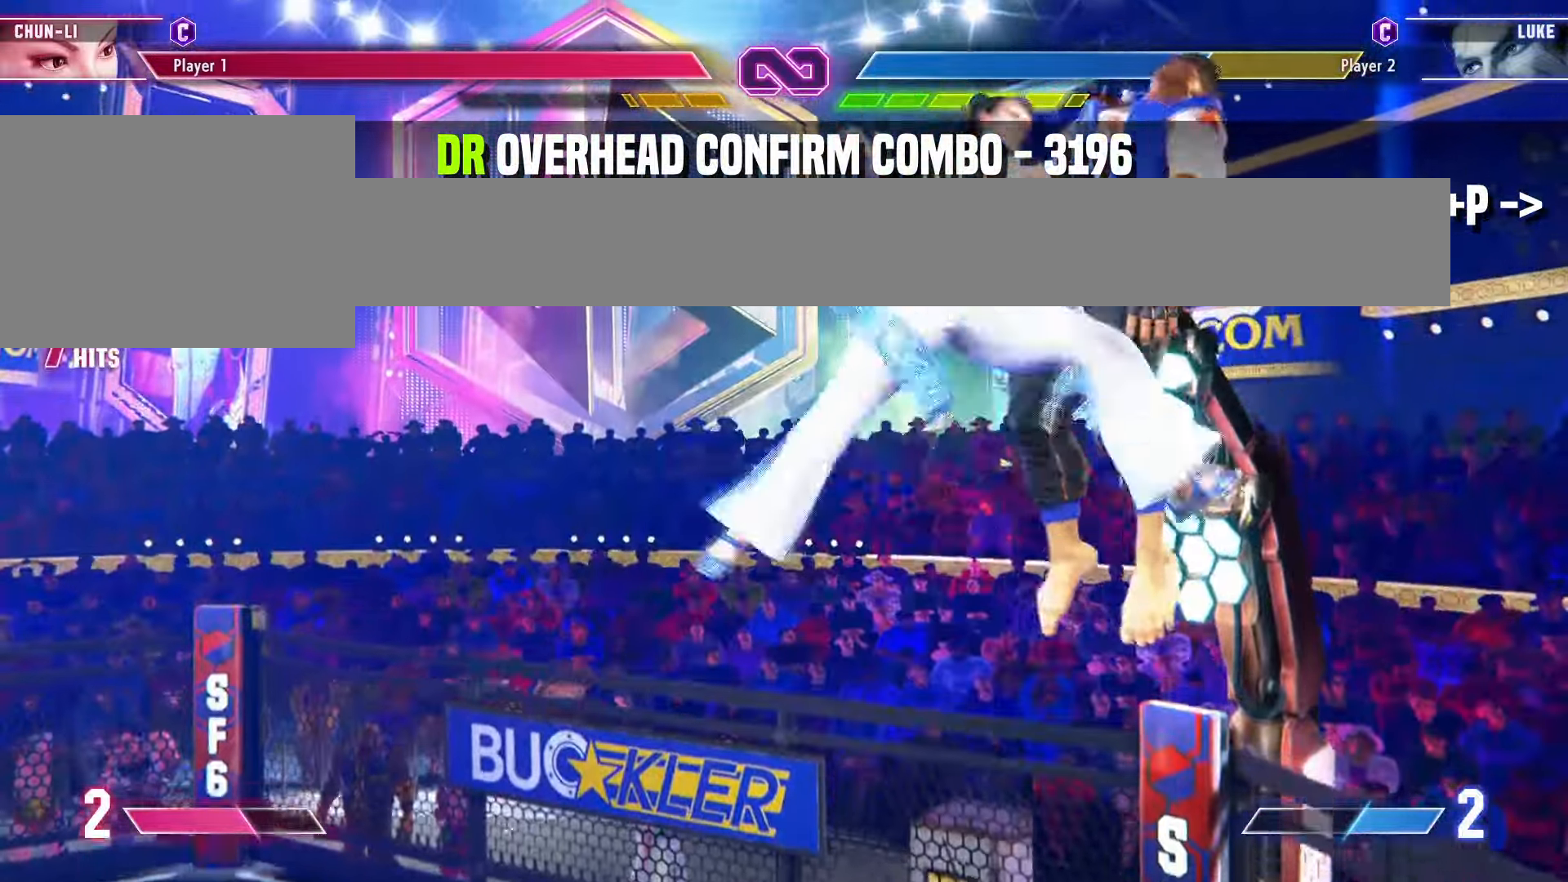
{"buttons": [], "left_stick": "down", "events": [[267, "left_stick", "down"], [383, "left_stick", "center"], [467, "left_stick", "down"]]}
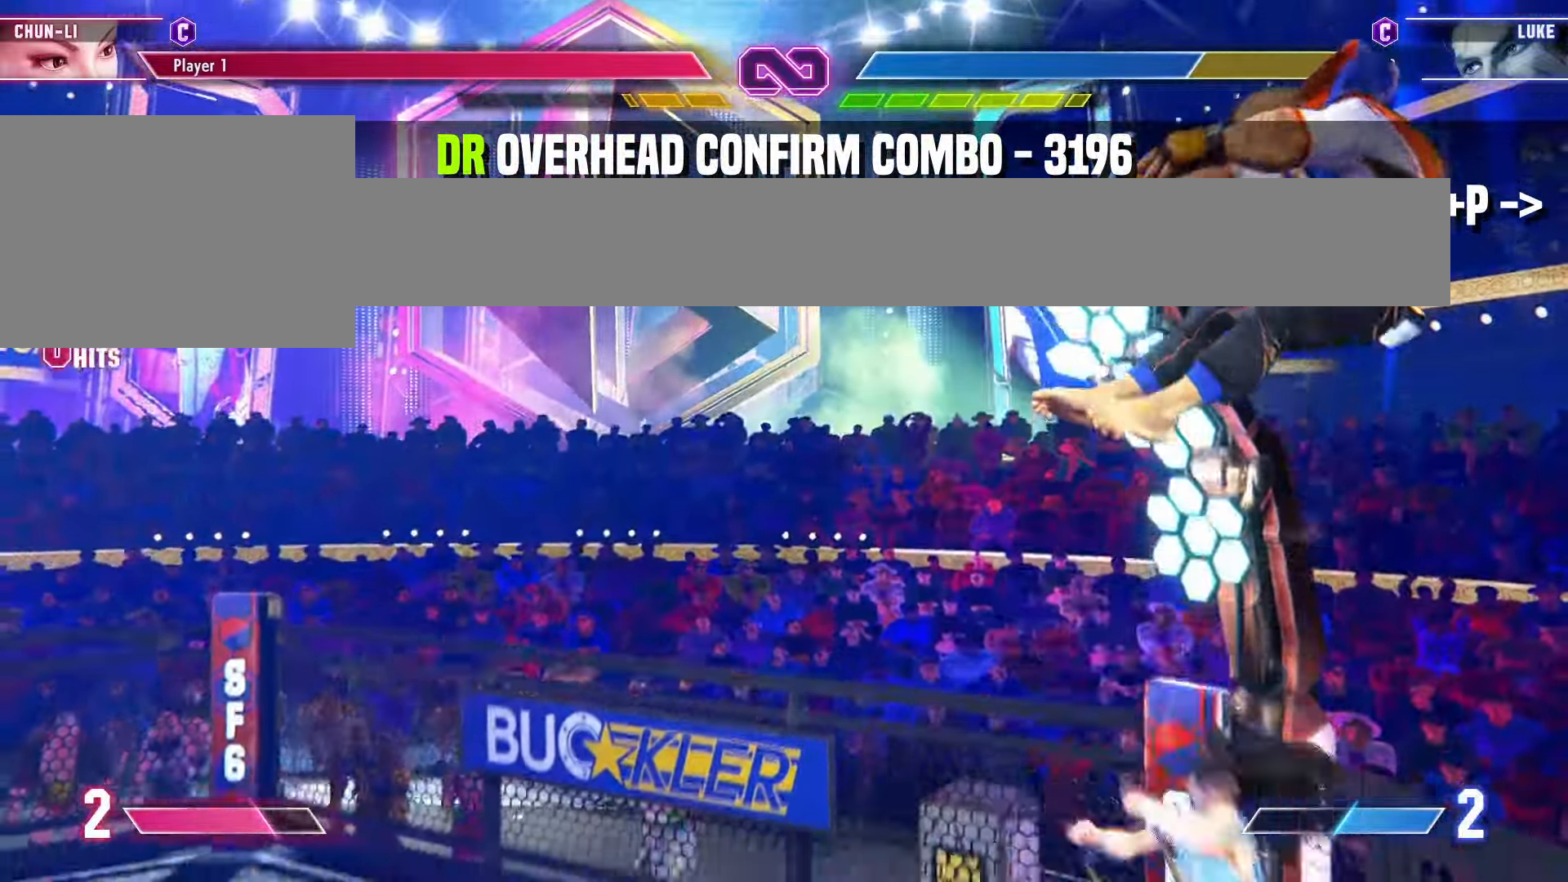
{"buttons": [], "left_stick": "center", "events": [[33, "left_stick", "right"], [83, "R1", "down"], [83, "left_stick", "center"], [167, "R1", "up"]]}
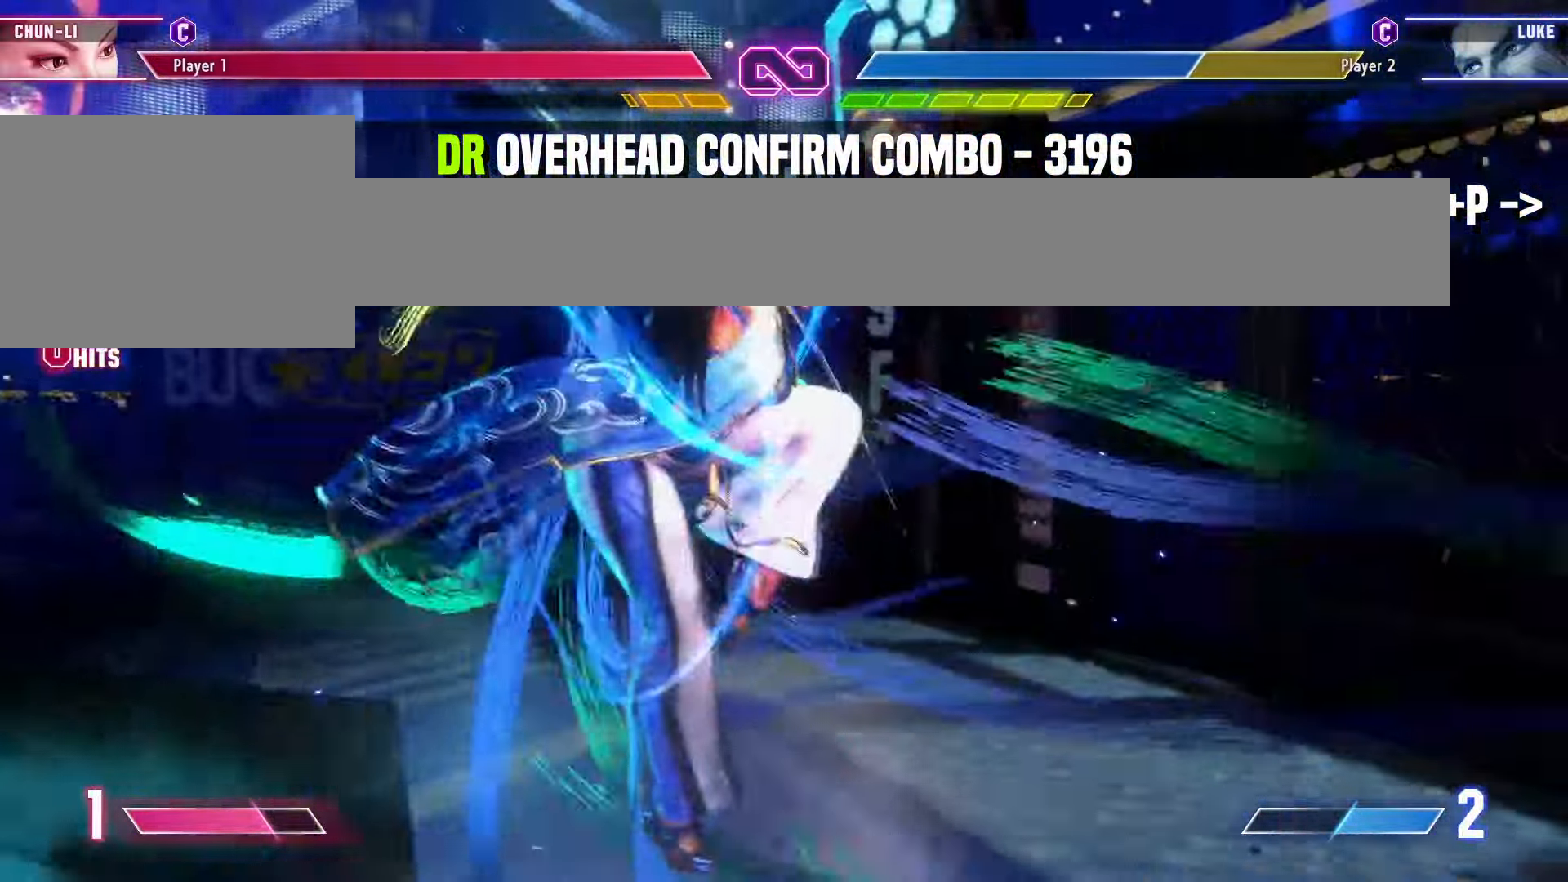
{"buttons": [], "left_stick": "left", "events": [[150, "left_stick", "left"]]}
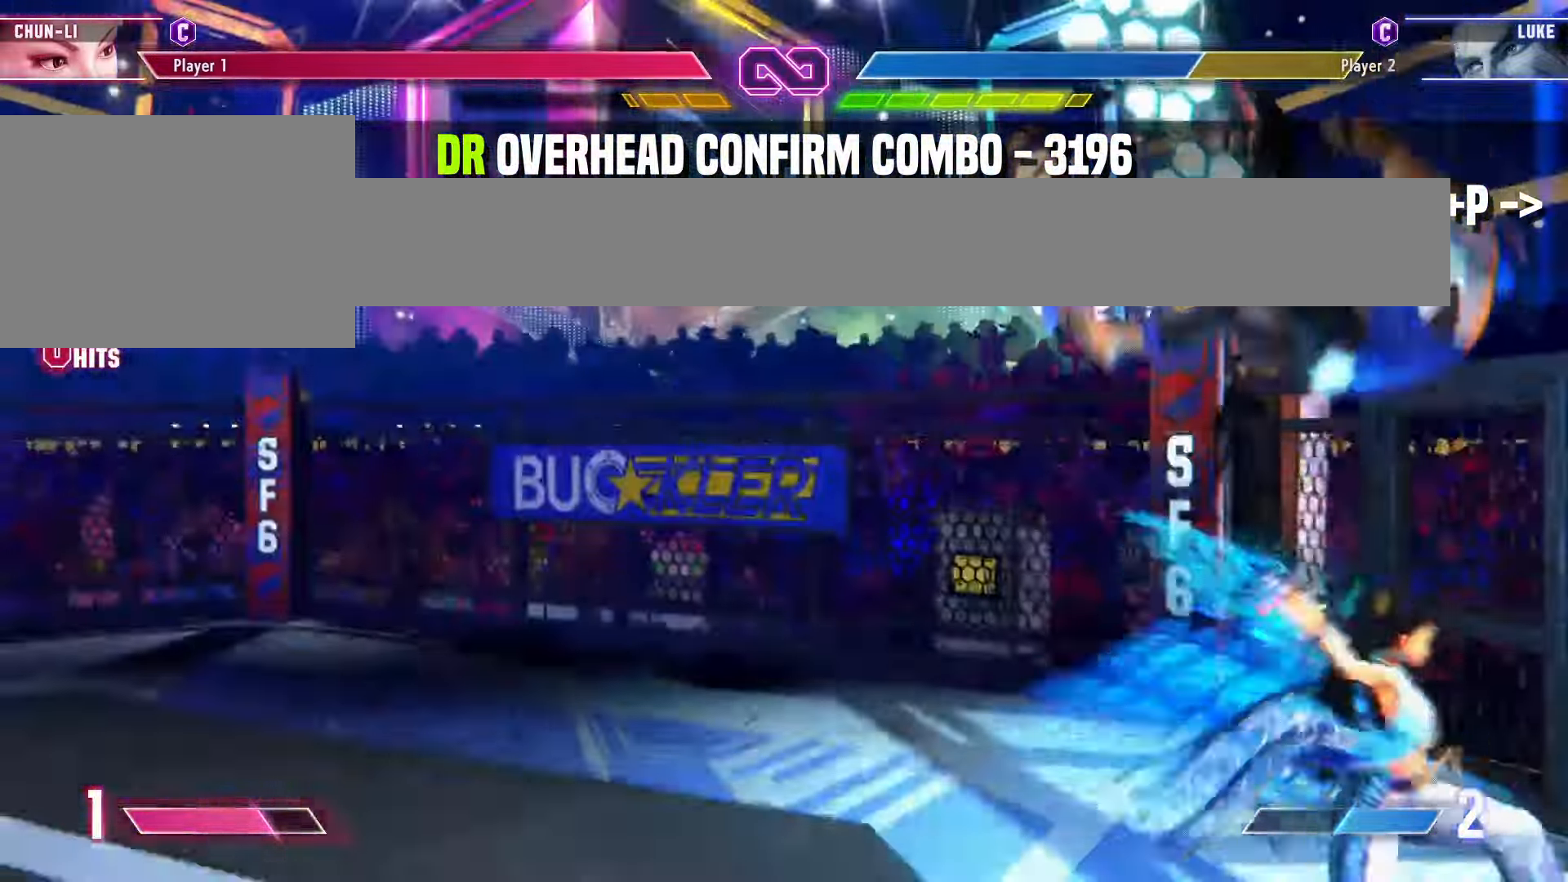
{"buttons": [], "left_stick": "left", "events": []}
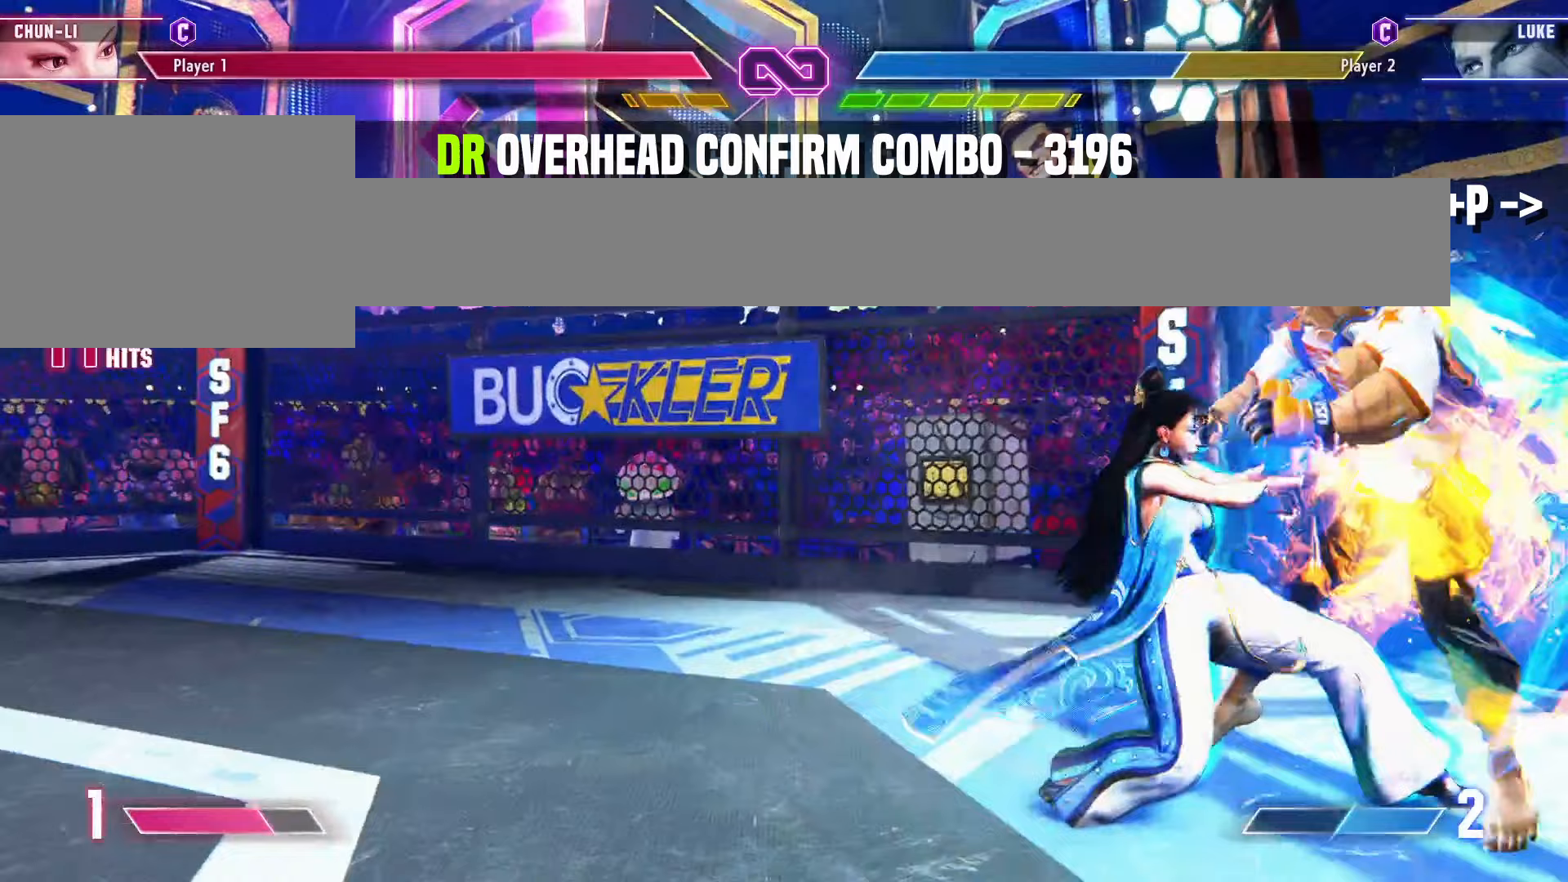
{"buttons": [], "left_stick": "left", "events": []}
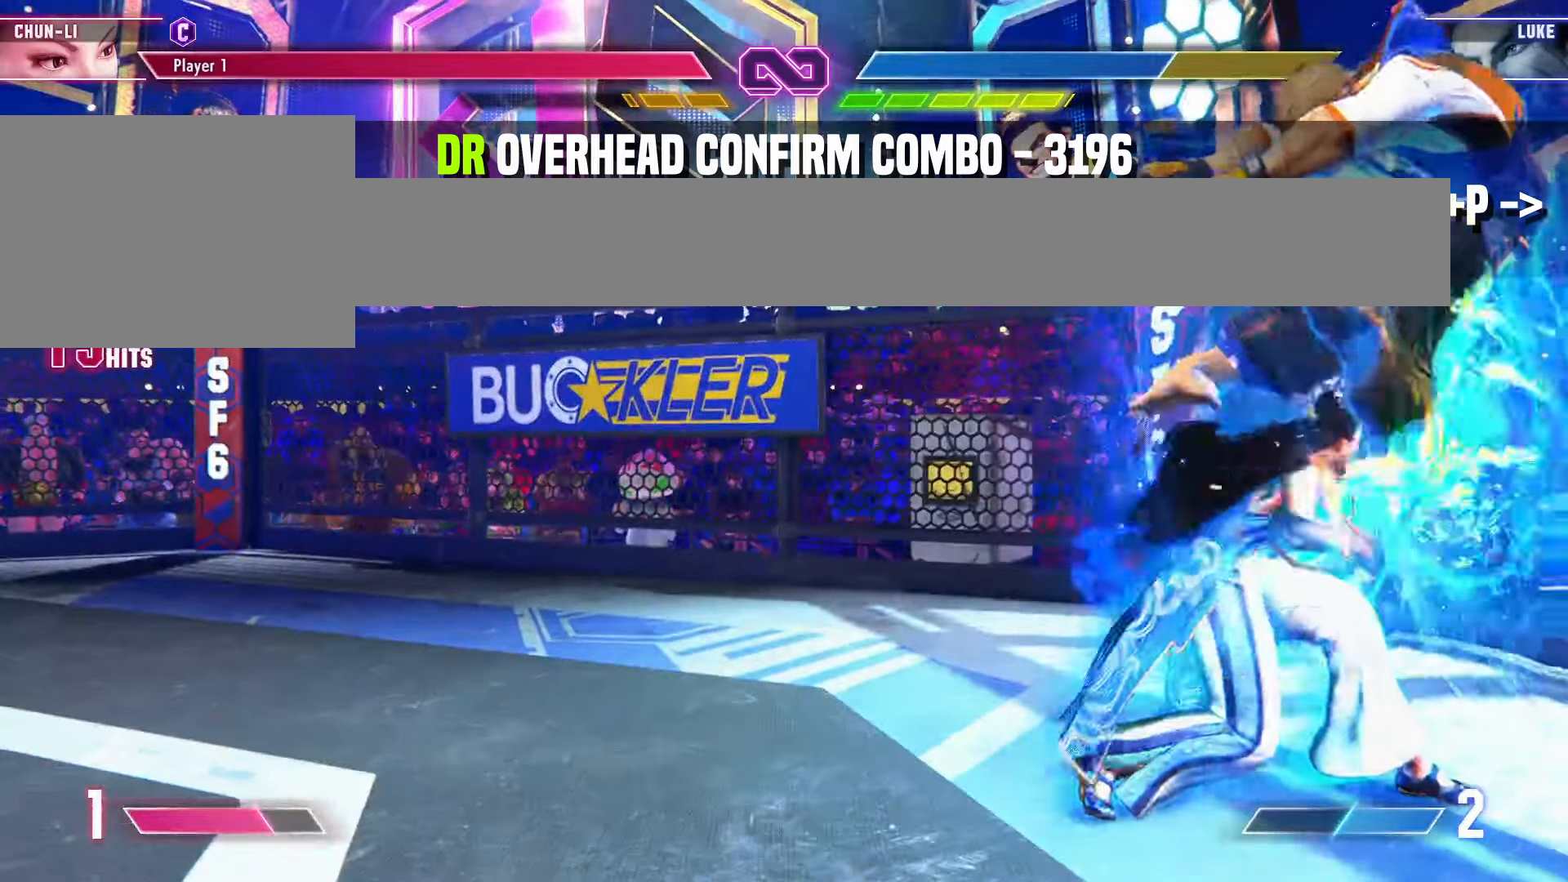
{"buttons": [], "left_stick": "left", "events": []}
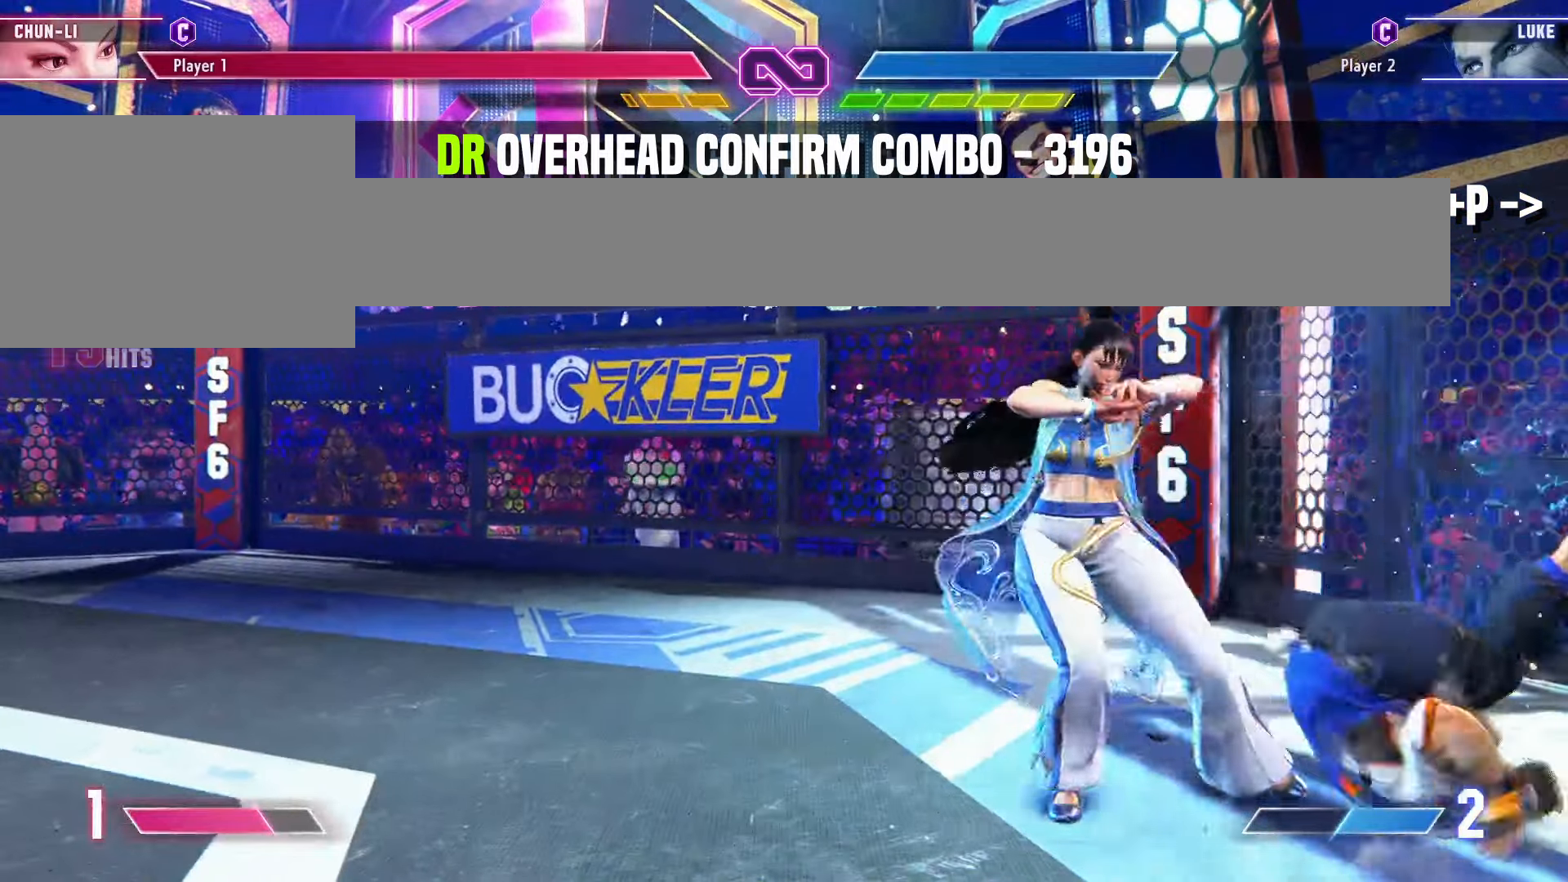
{"buttons": [], "left_stick": "left", "events": []}
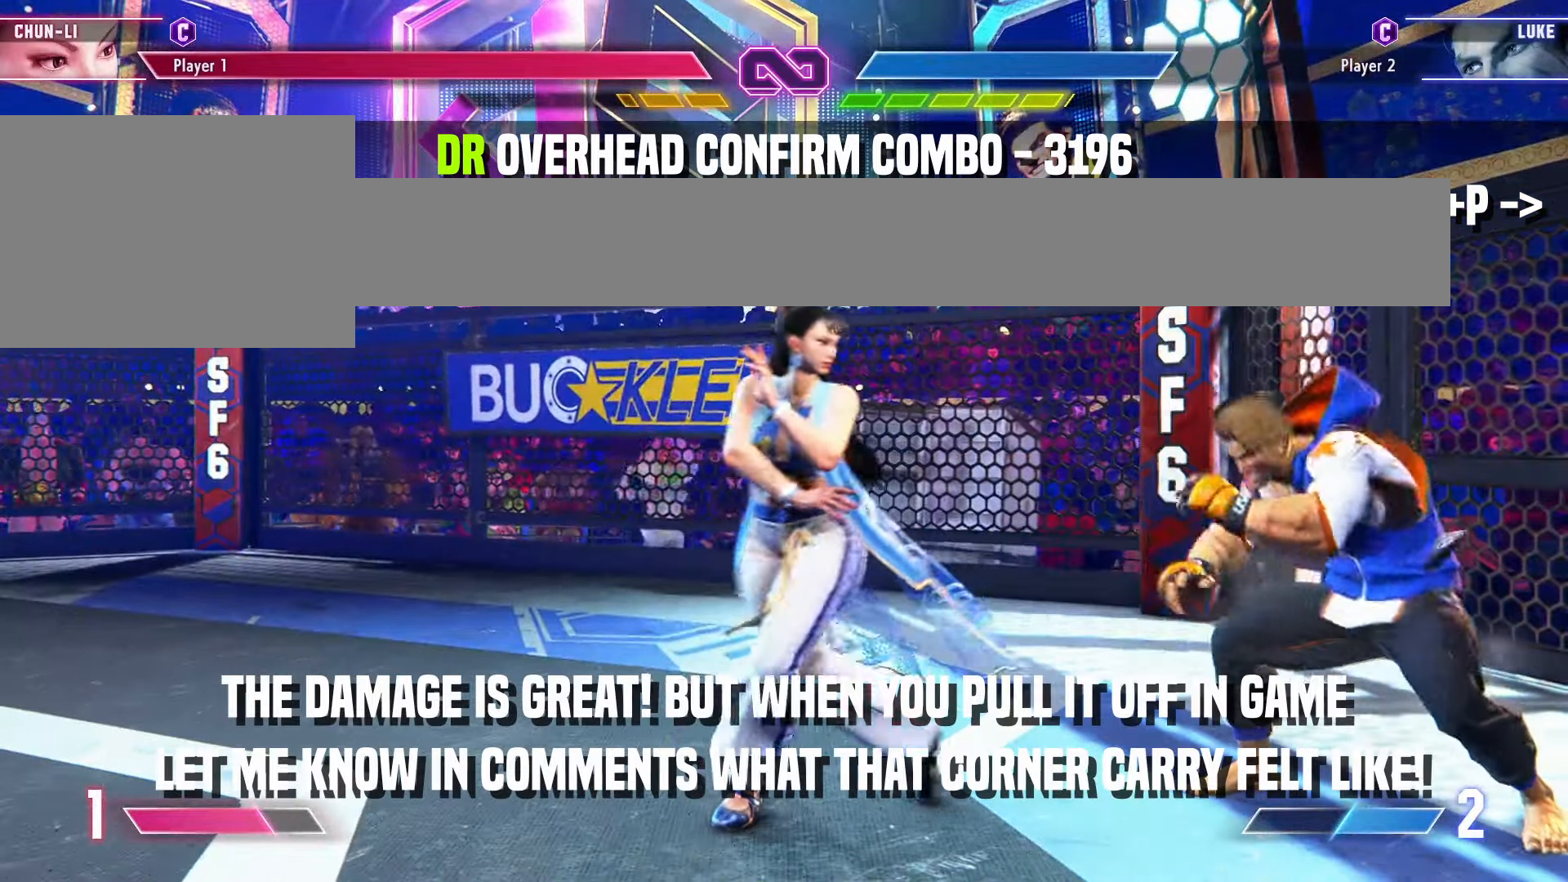
{"buttons": [], "left_stick": "center", "events": [[67, "left_stick", "down"], [183, "left_stick", "center"]]}
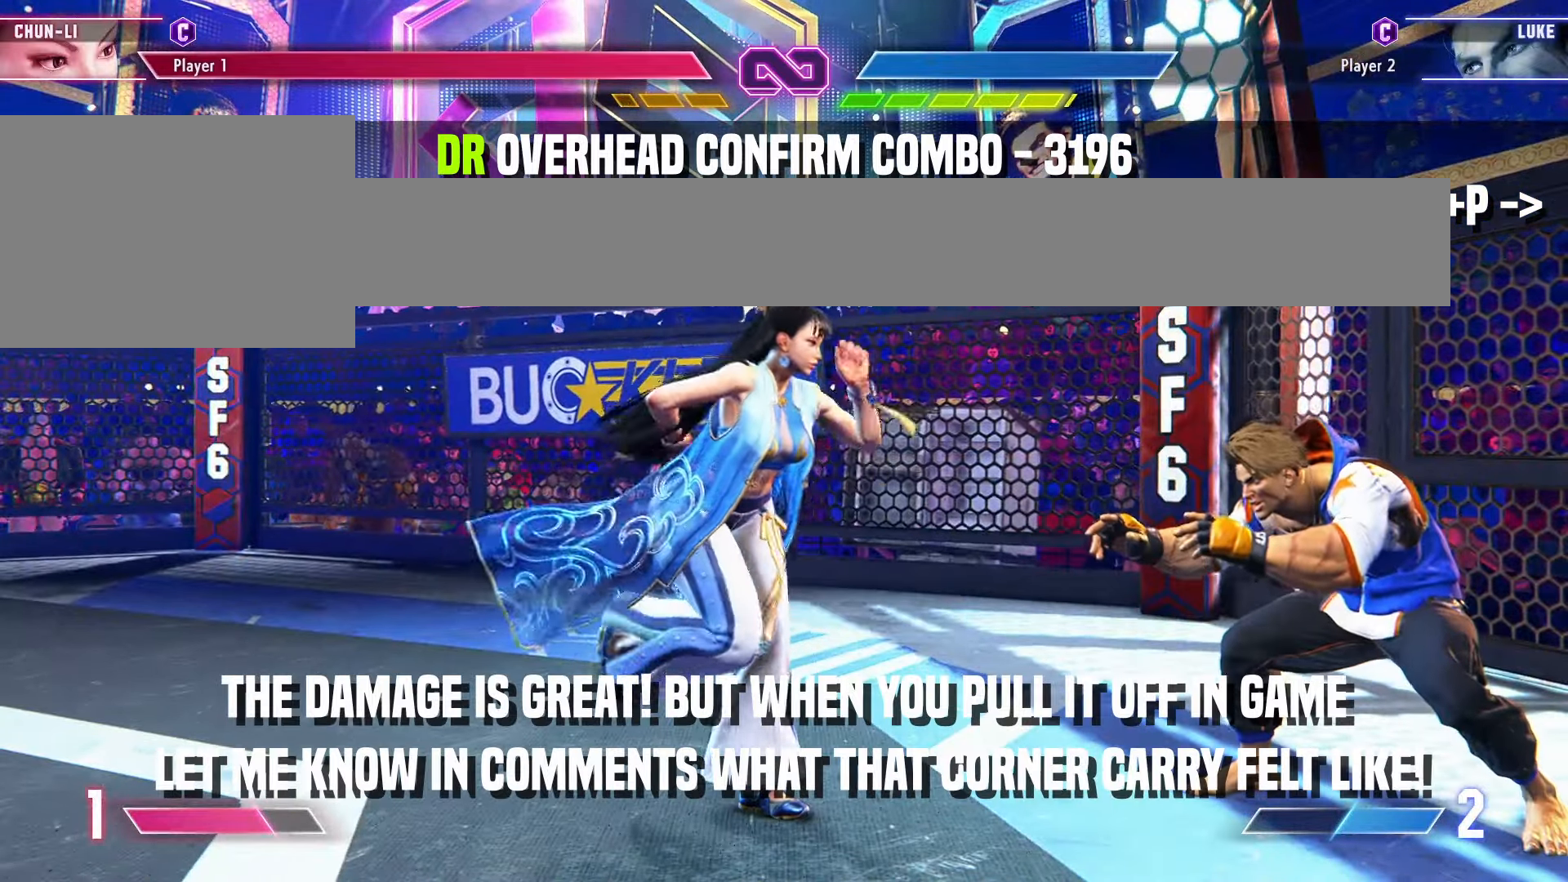
{"buttons": [], "left_stick": "center", "events": []}
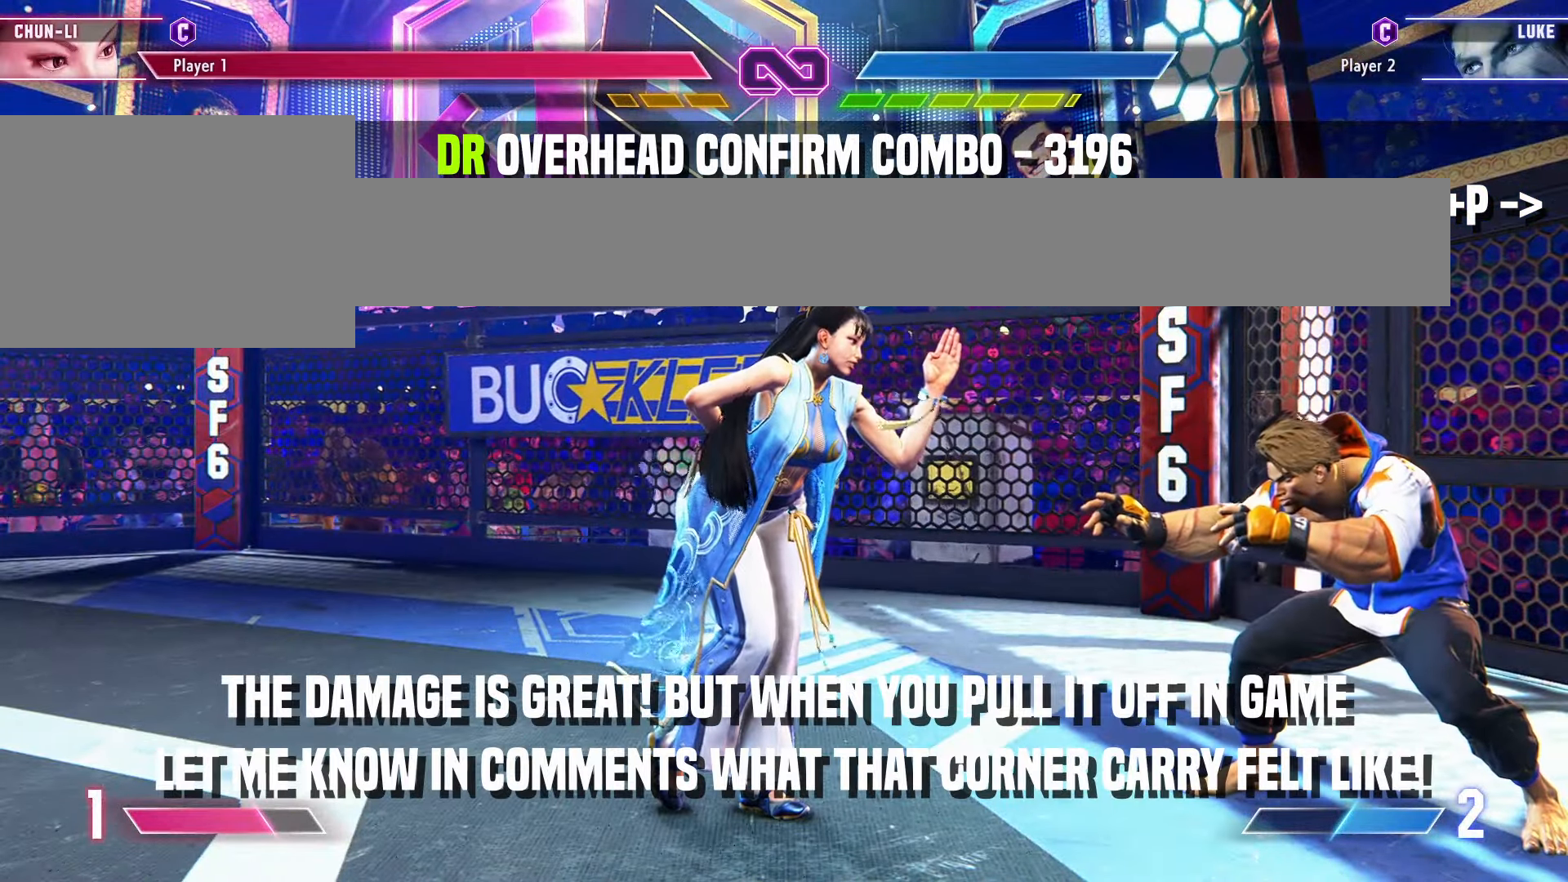
{"buttons": [], "left_stick": "center", "events": []}
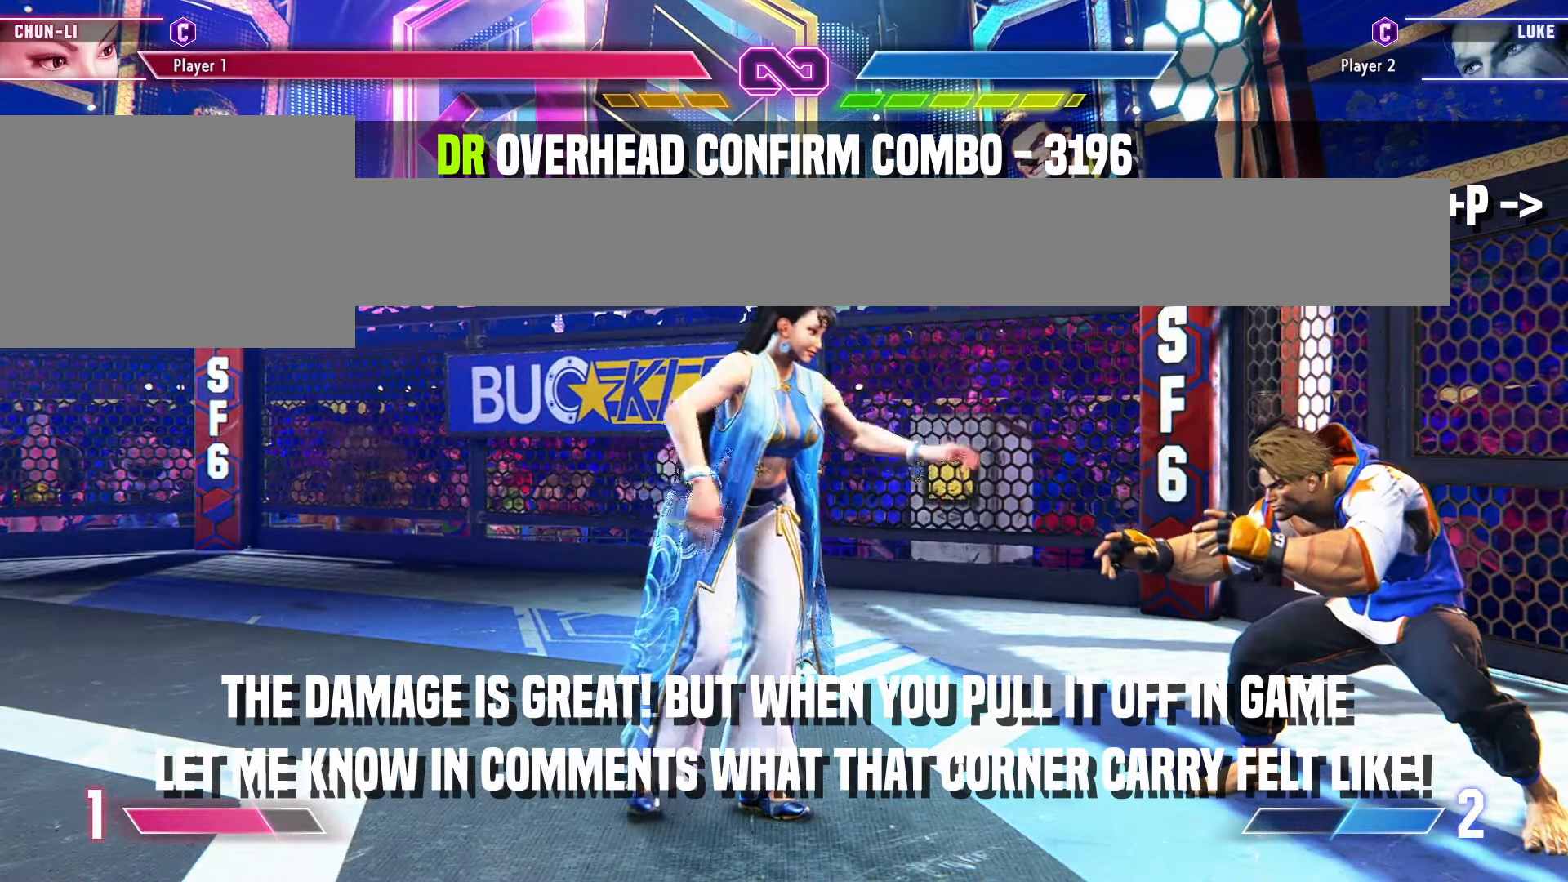
{"buttons": [], "left_stick": "center", "events": []}
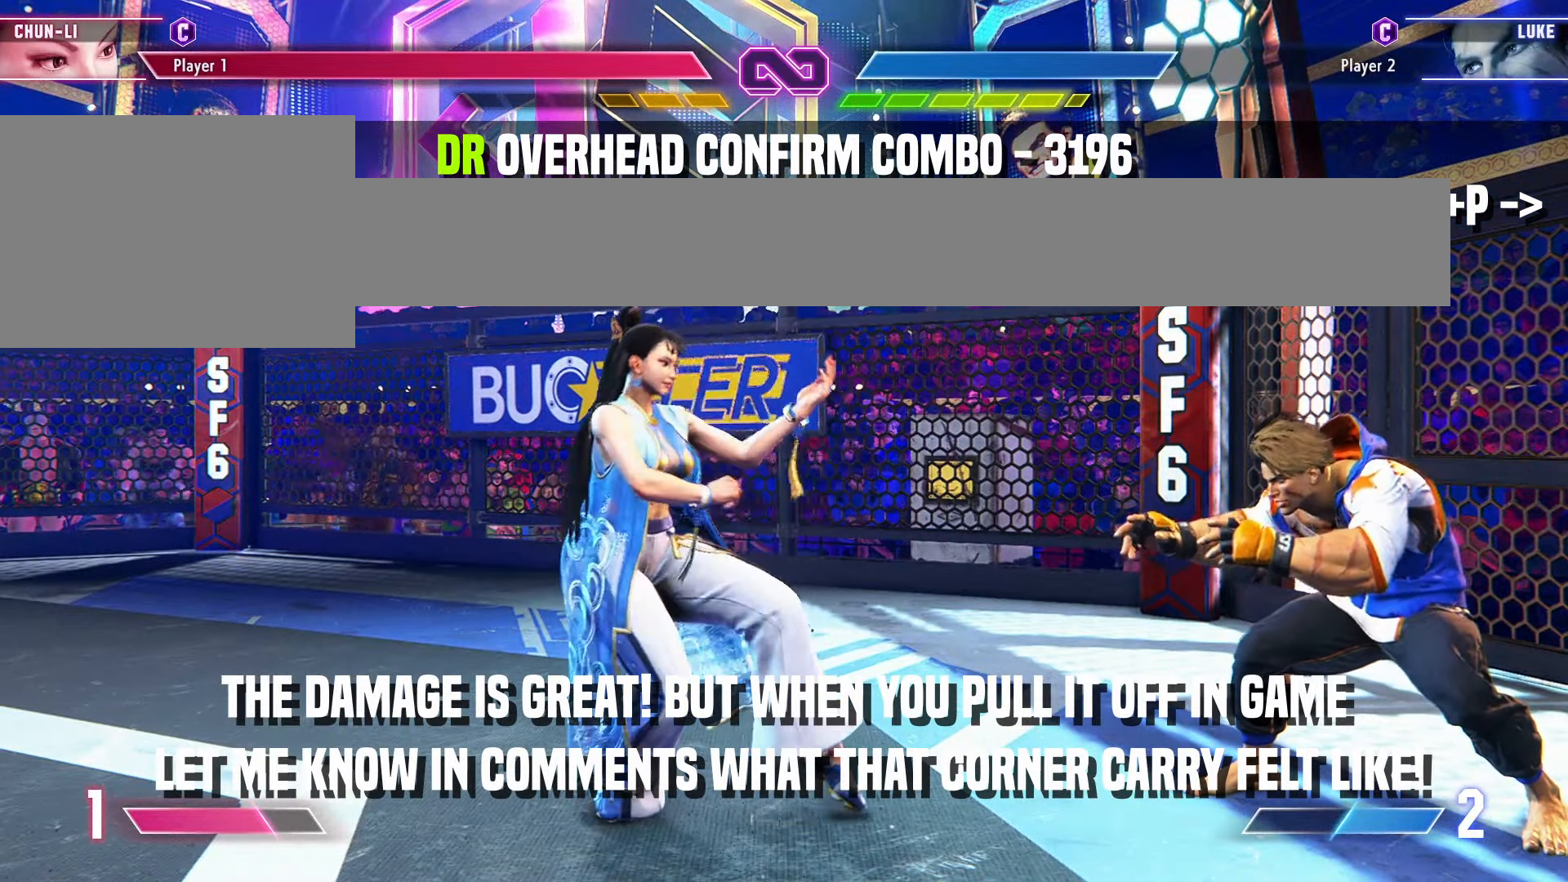
{"buttons": [], "left_stick": "center", "events": []}
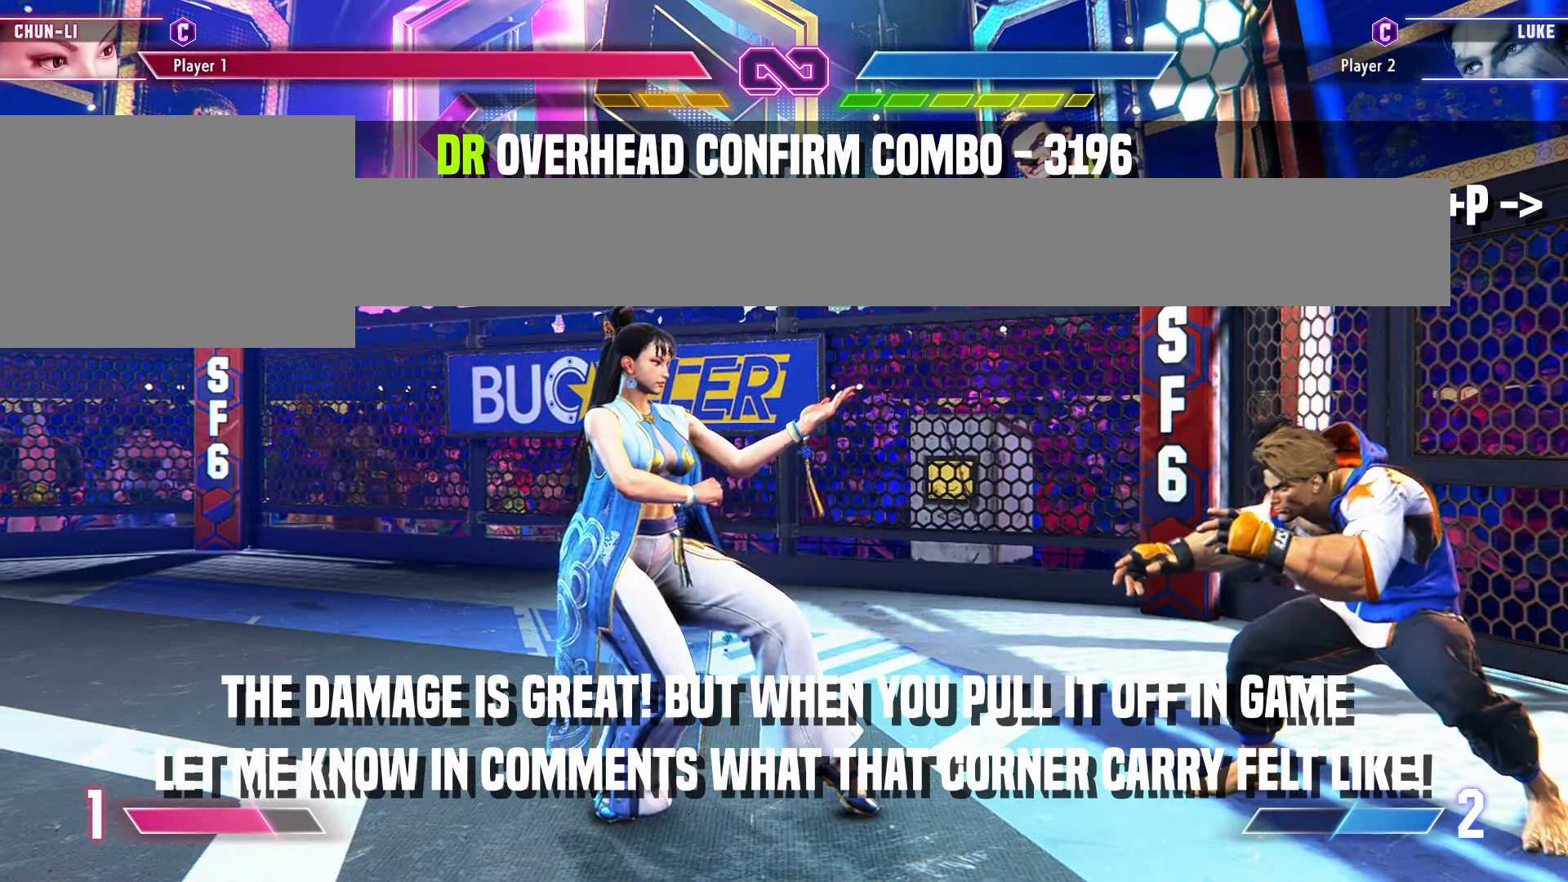
{"buttons": [], "left_stick": "center", "events": []}
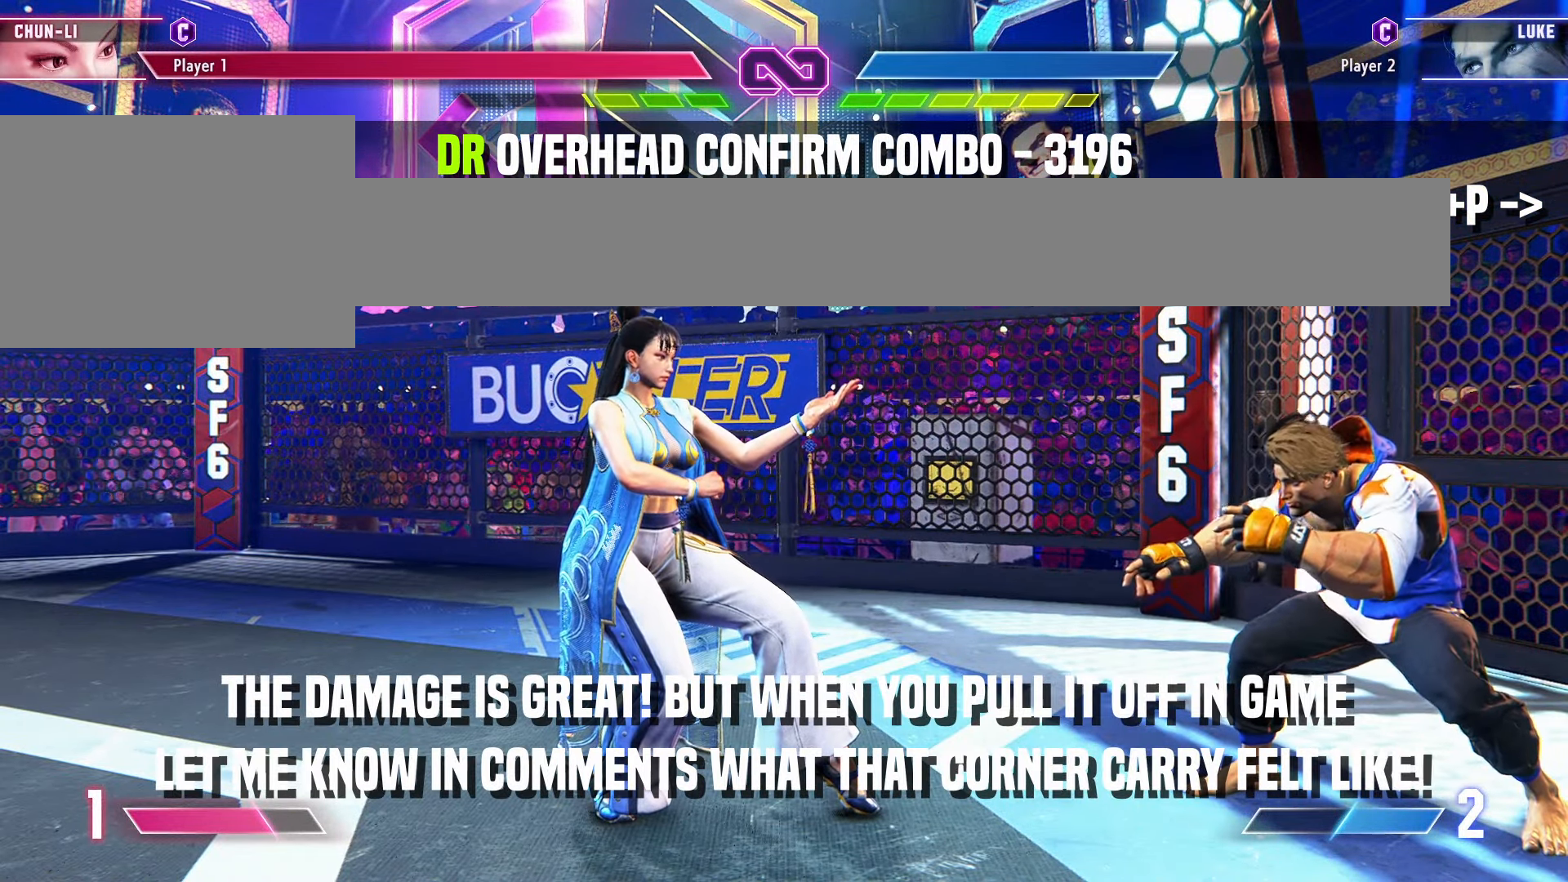
{"buttons": [], "left_stick": "center", "events": []}
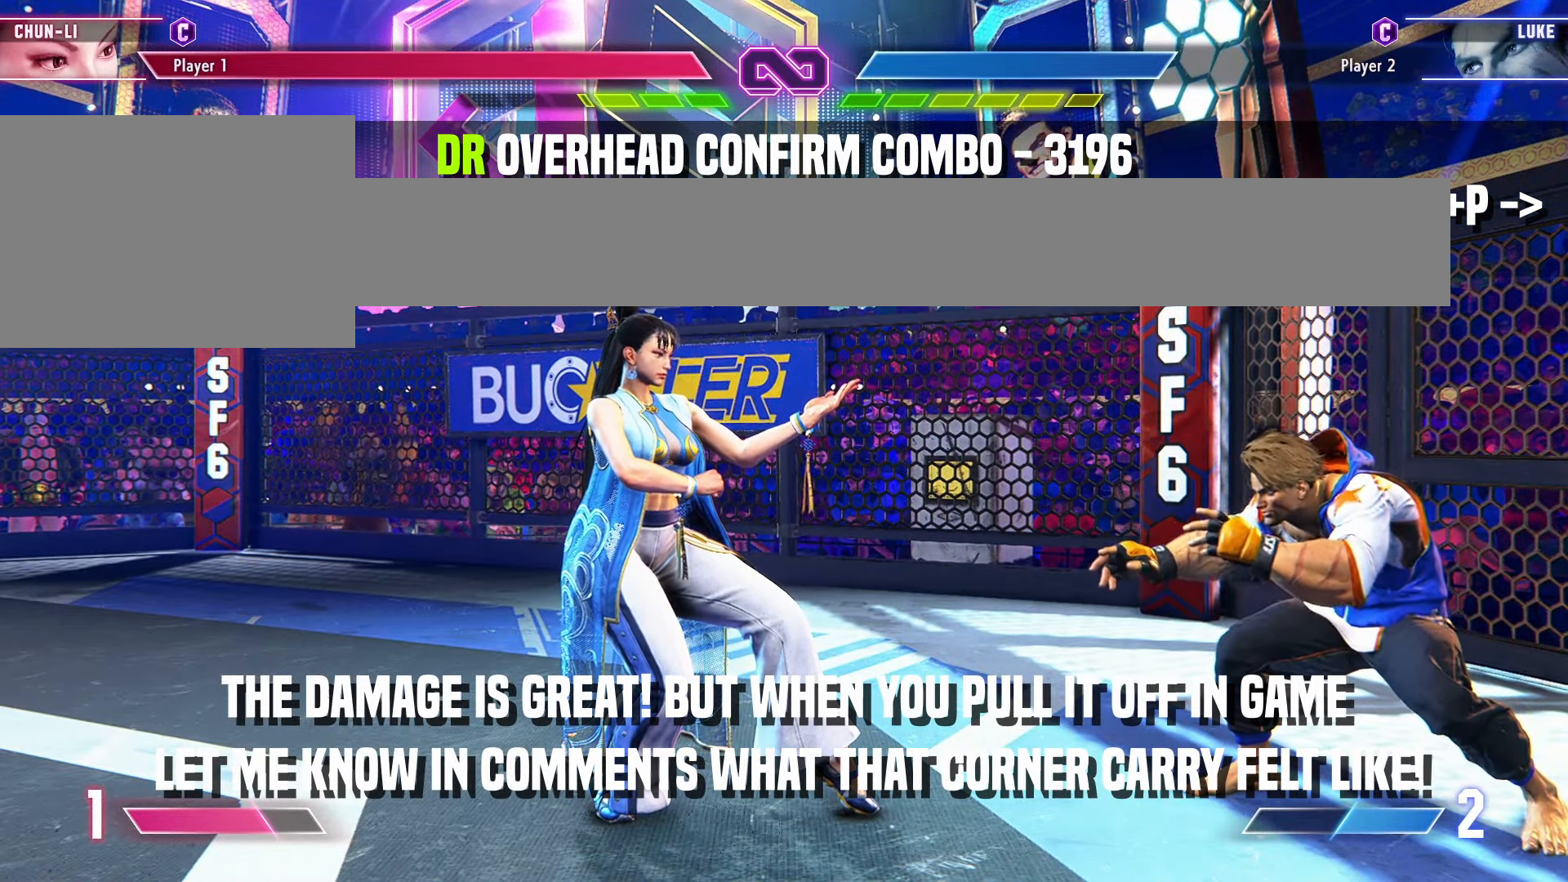
{"buttons": [], "left_stick": "center", "events": []}
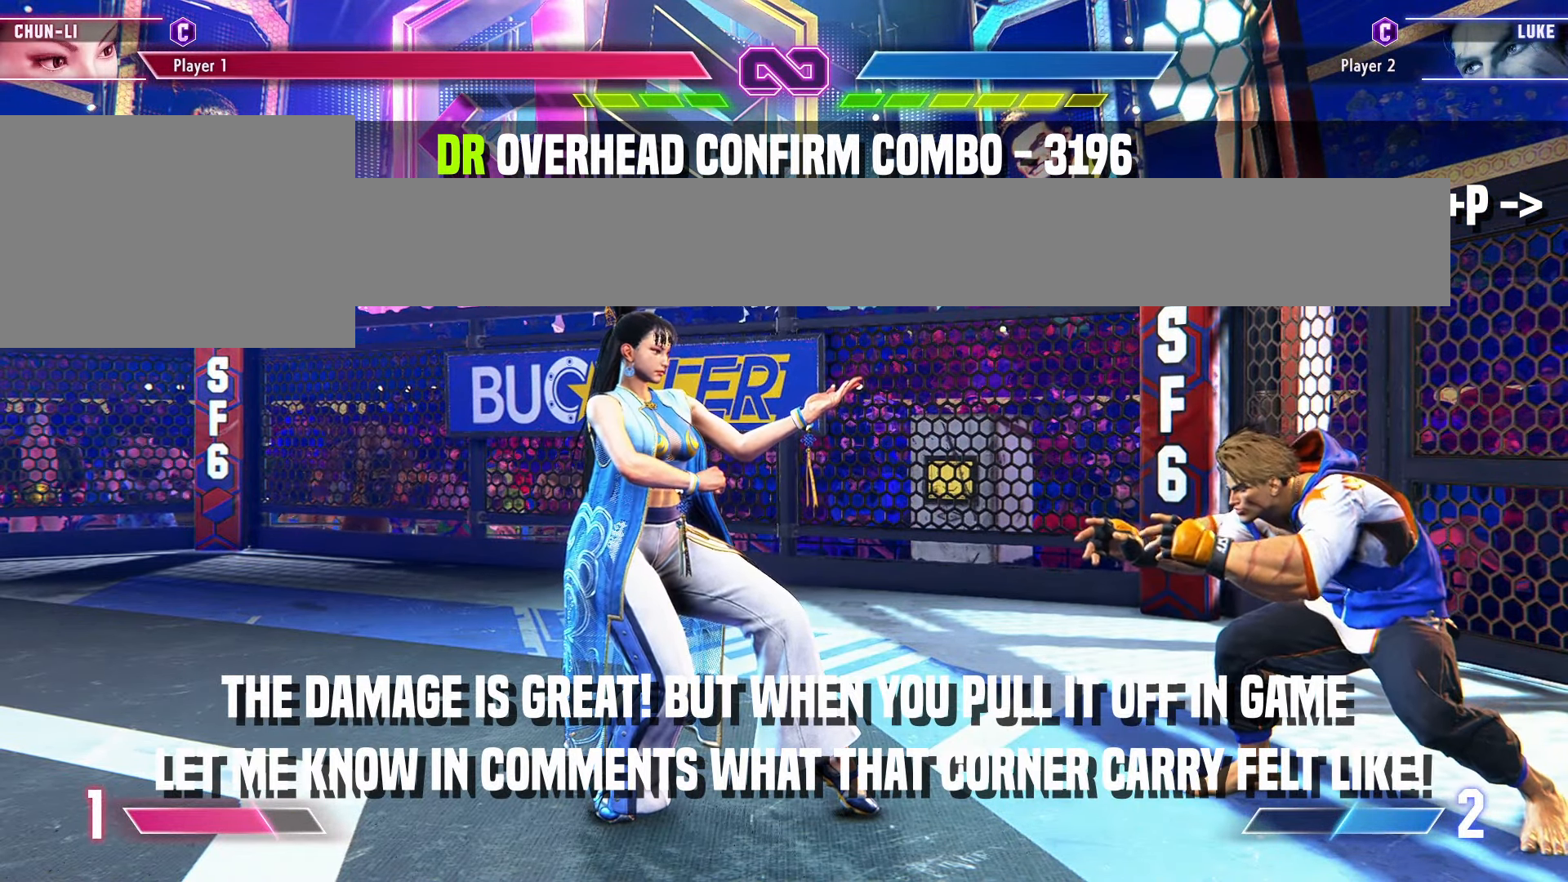
{"buttons": [], "left_stick": "center", "events": []}